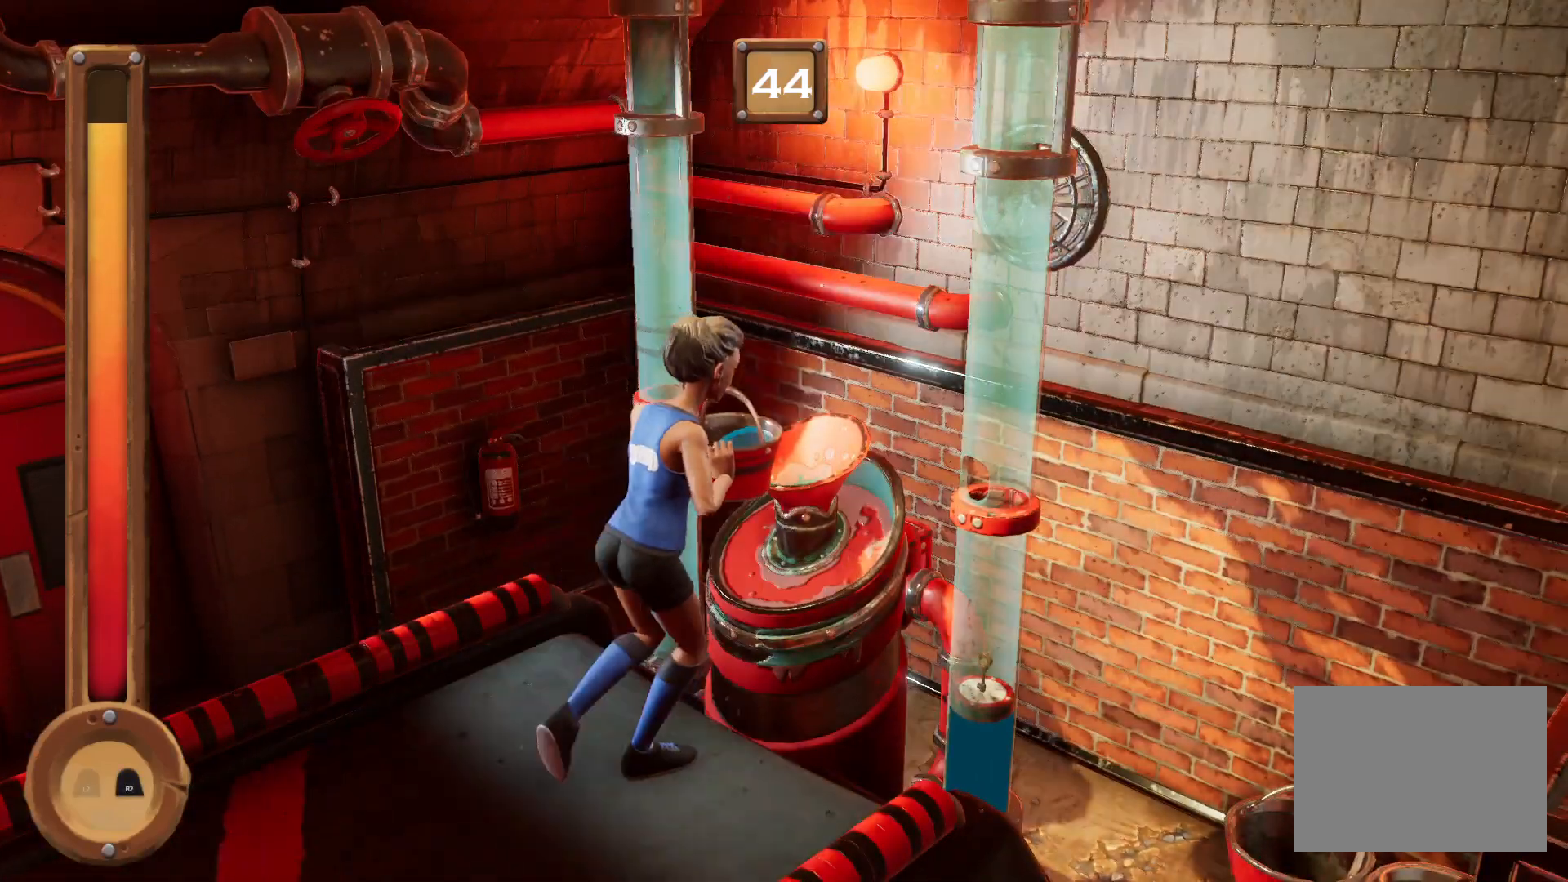
Gameplay with a controller (PlayStation layout); each line is a JSON object with the inputs held at the frame after it. "events" lists button and stick changes between this image and that frame as [ms after this image, input, new state], when the widget could be followed in between. Not read: L2 L3 R2 R3 TRIANGLE left_stick.
{"buttons": ["R1"], "right_stick": "center", "events": []}
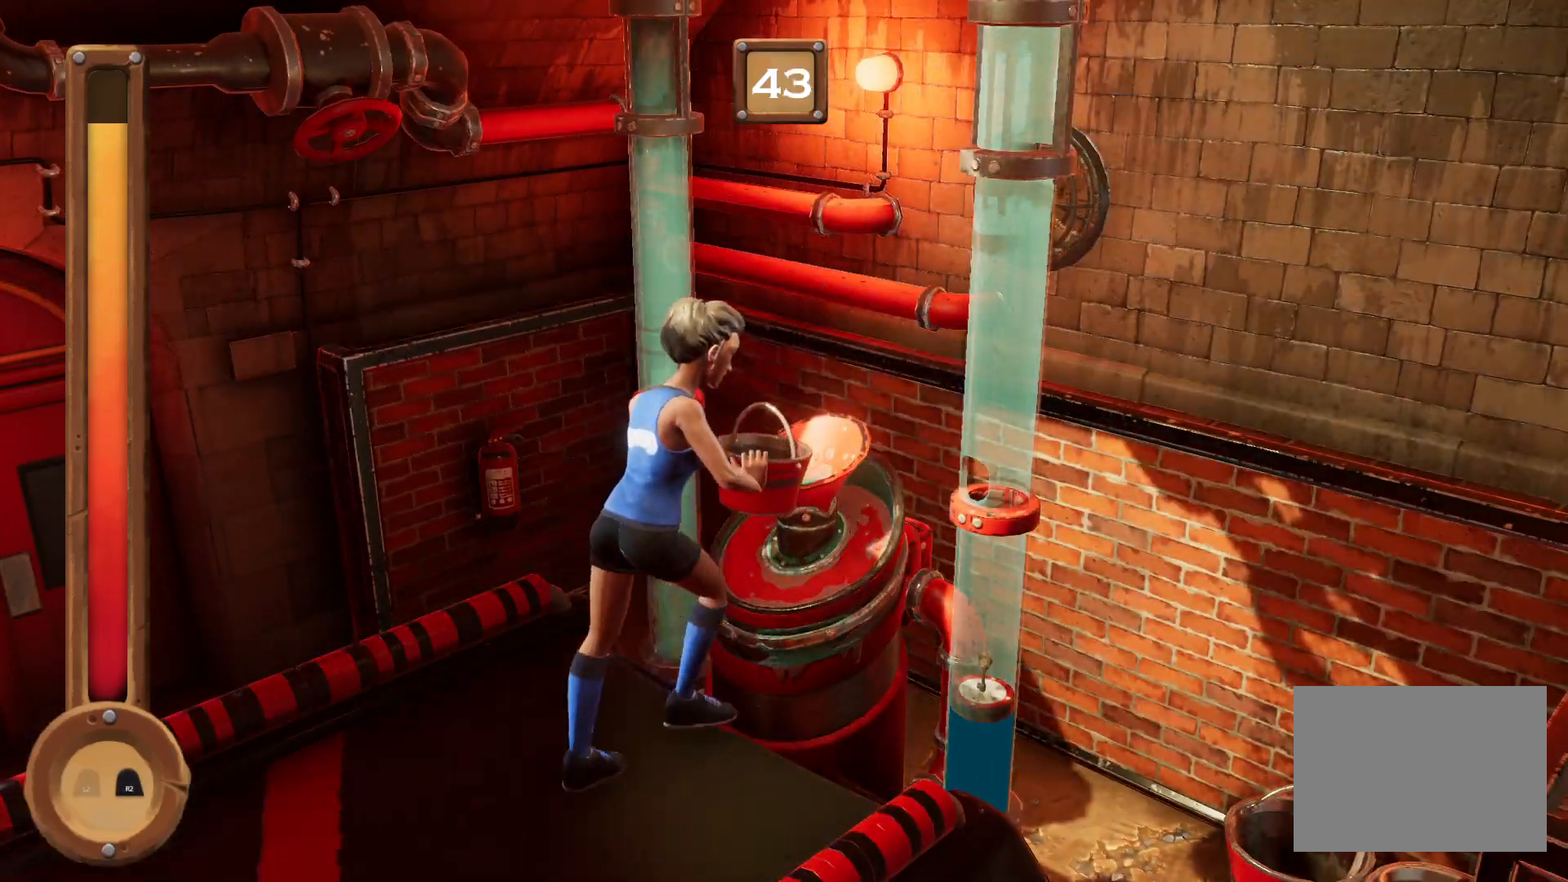
{"buttons": ["R1"], "right_stick": "center", "events": []}
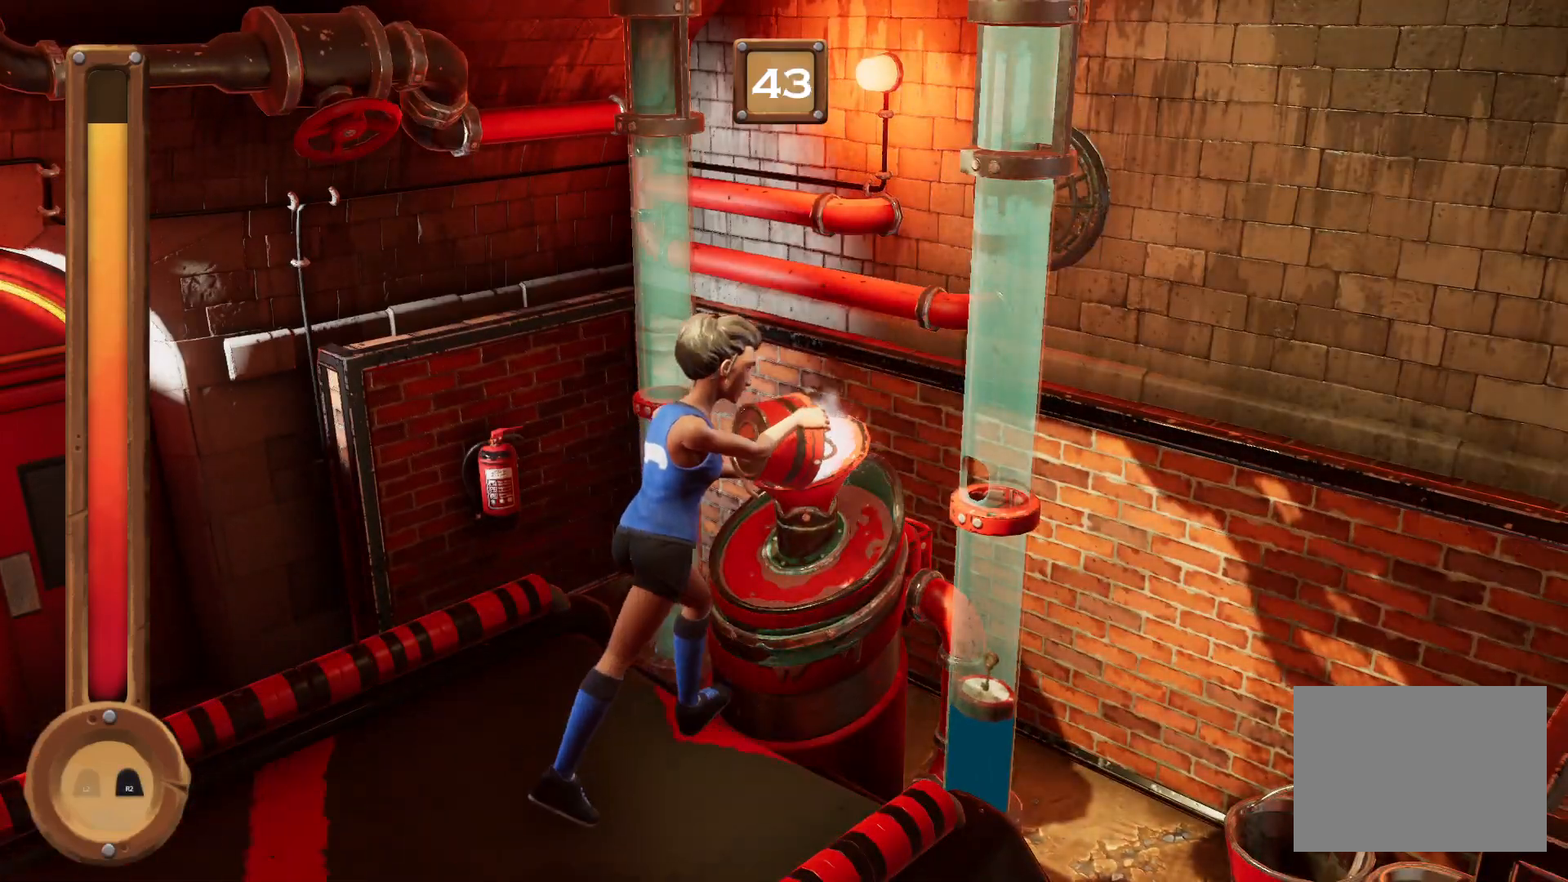
{"buttons": ["R1"], "right_stick": "center"}
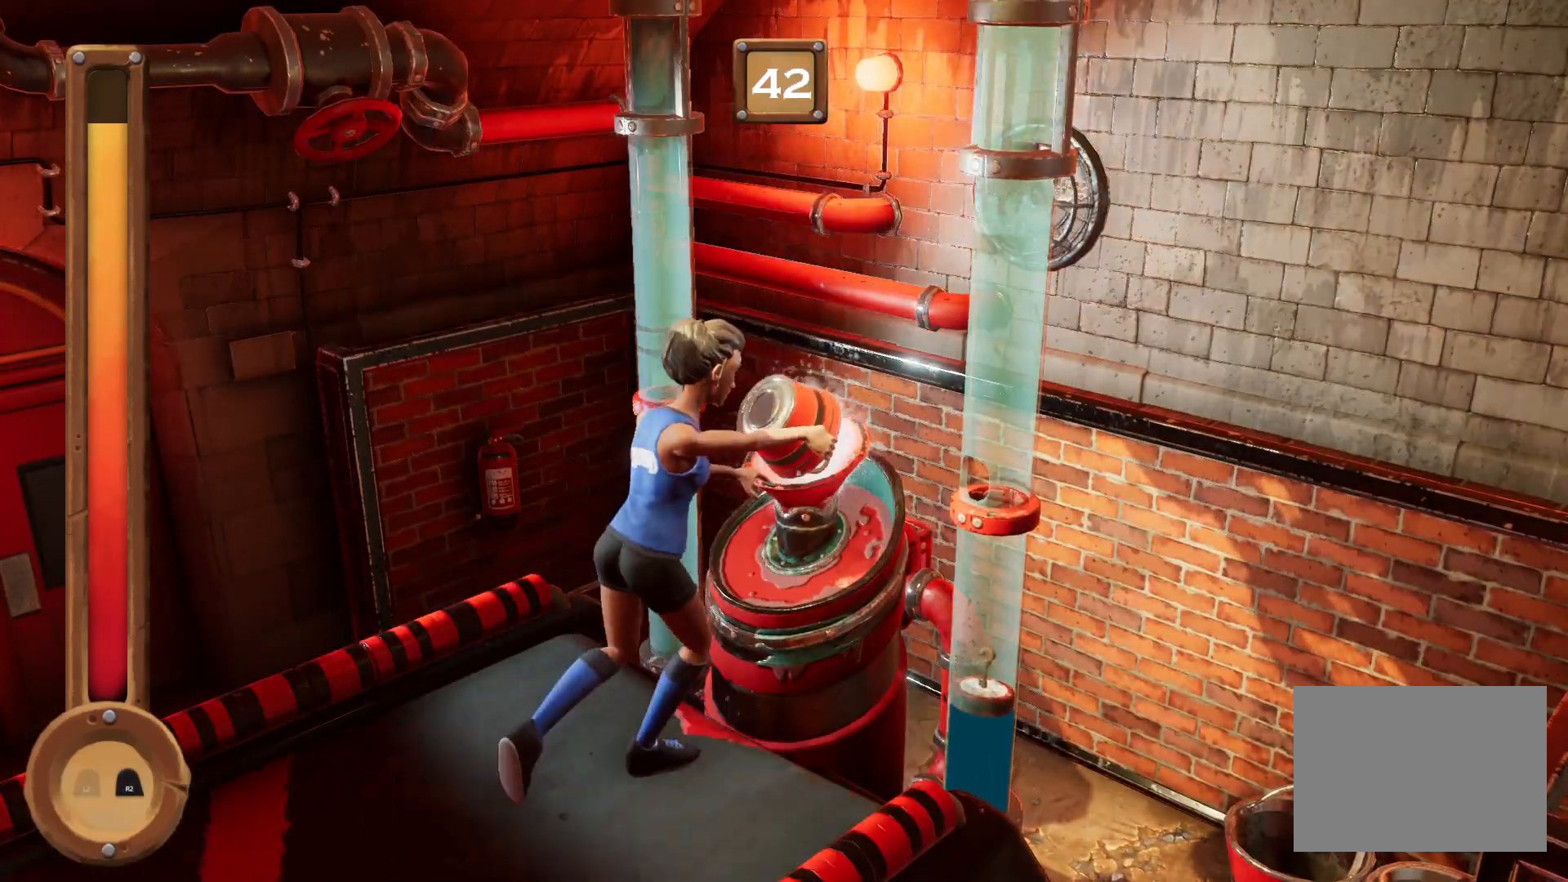
{"buttons": ["R1"], "right_stick": "center", "events": []}
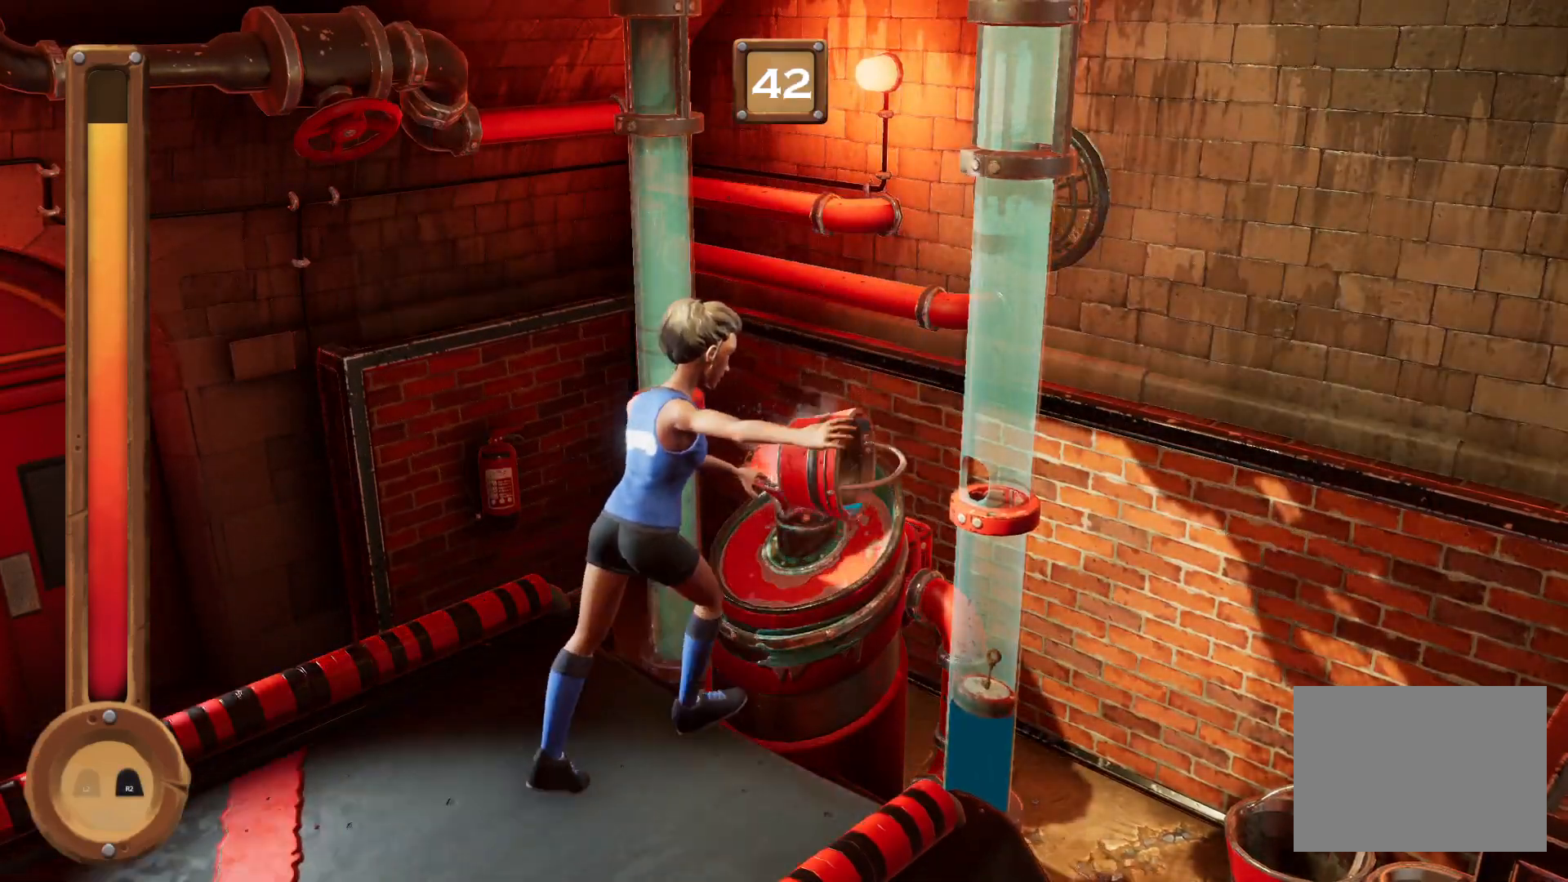
{"buttons": ["R1"], "right_stick": "center", "events": []}